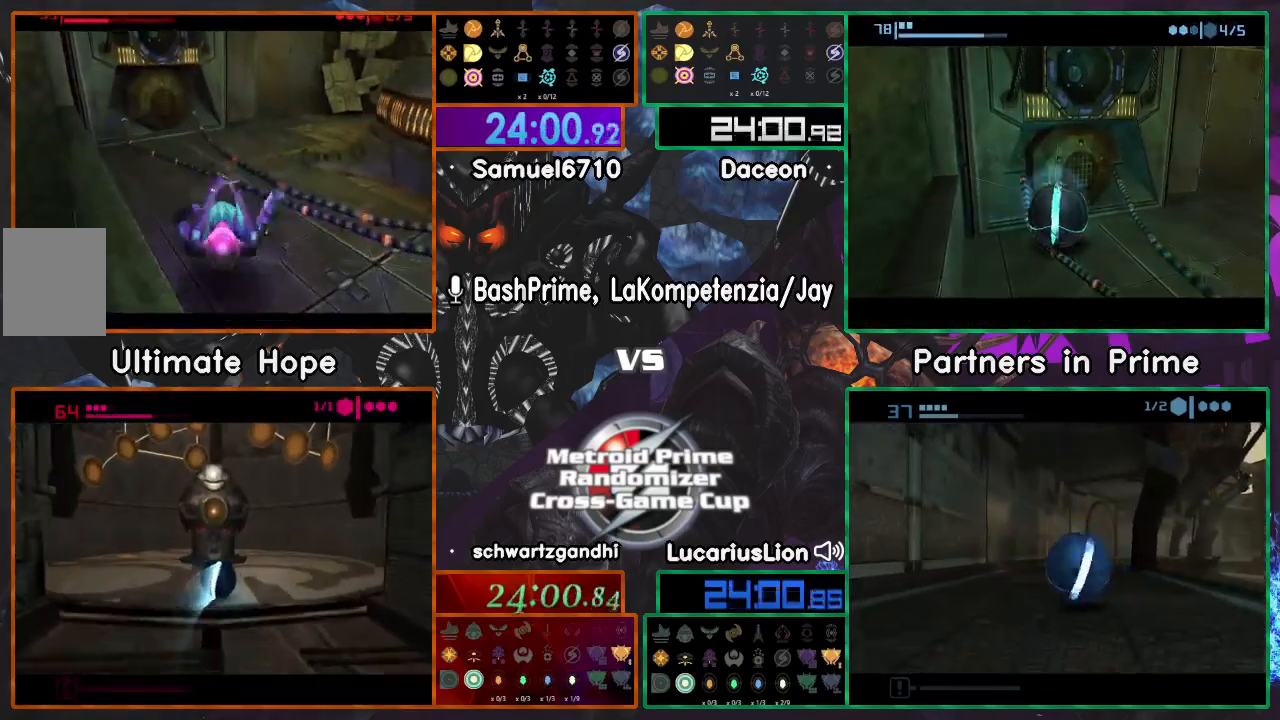
Gameplay with a controller (Nintendo layout); each line is a JSON object with the inputs held at the frame after it. "events" lists button and stick changes between this image and that frame as [ms after this image, input, new state], when the widget could be followed in between. Not read: B L1 L3 R3 Z.
{"buttons": ["A"], "left_stick": "up-left", "right_stick": "center", "events": [[400, "left_stick", "up-left"], [450, "A", "down"]]}
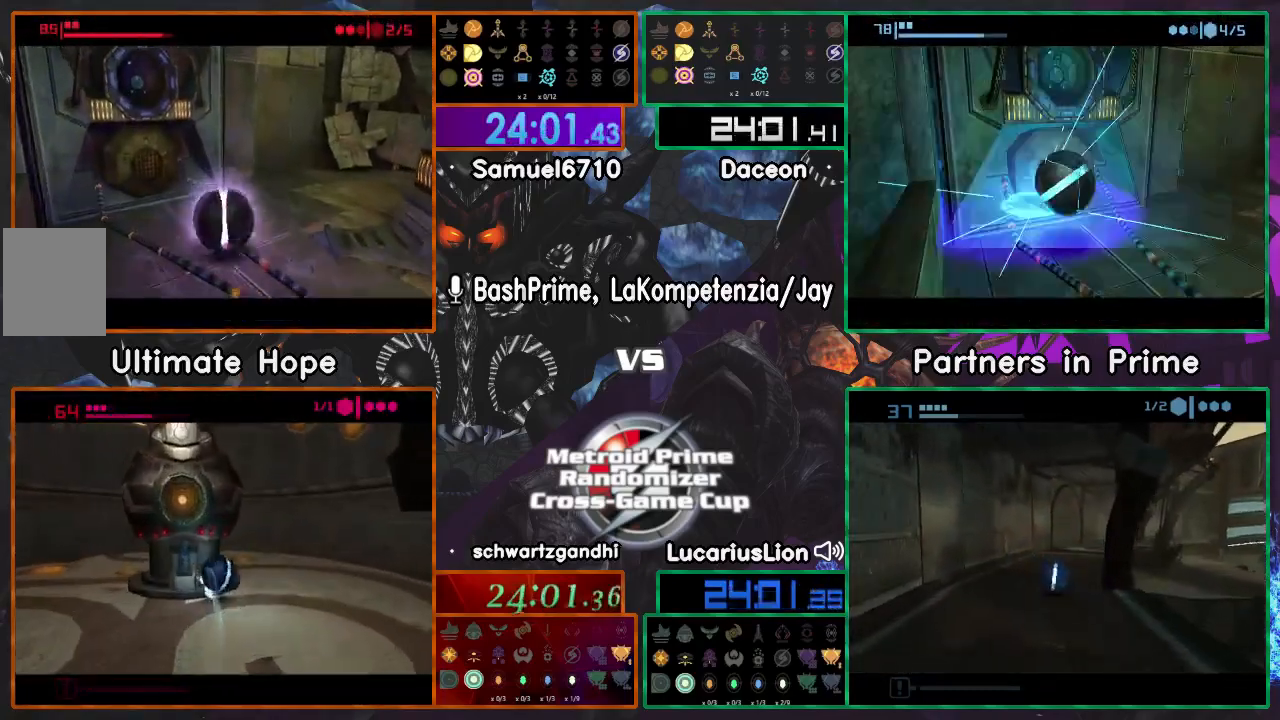
{"buttons": [], "left_stick": "center", "right_stick": "center", "events": [[117, "left_stick", "down"], [200, "A", "up"], [300, "left_stick", "center"]]}
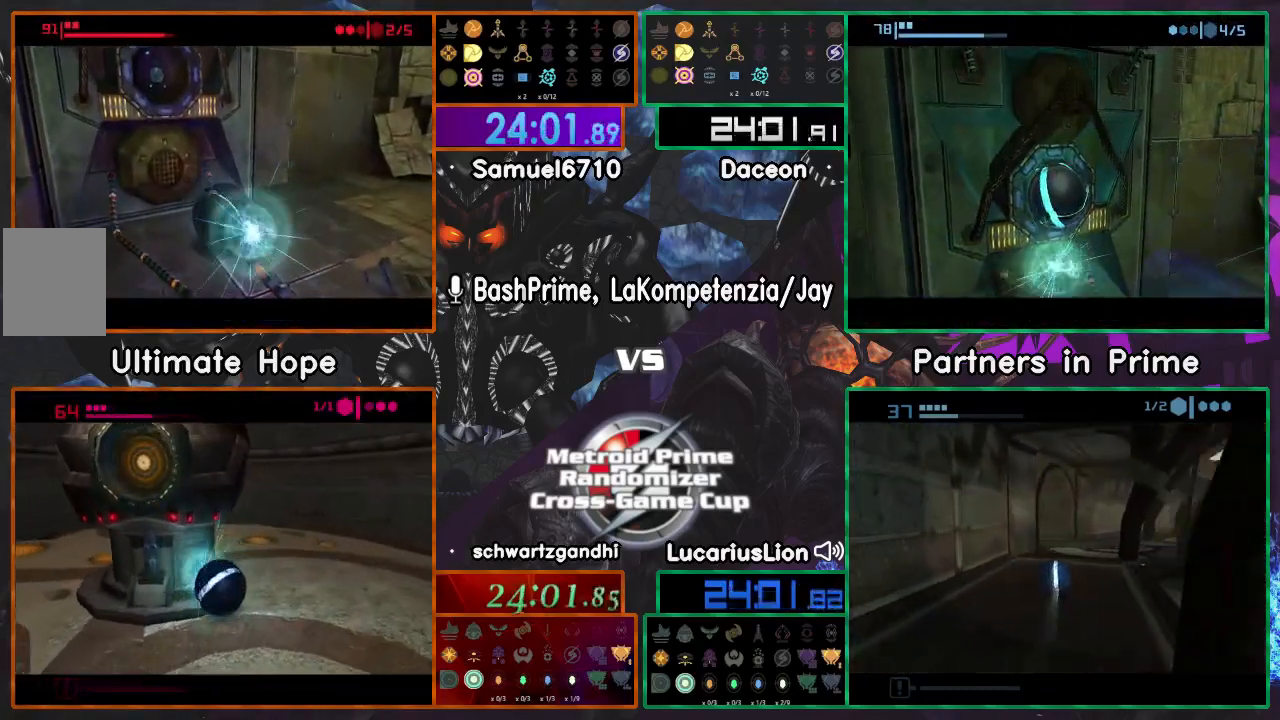
{"buttons": [], "left_stick": "up-left", "right_stick": "center", "events": [[250, "left_stick", "down"], [333, "left_stick", "center"], [483, "left_stick", "up-left"]]}
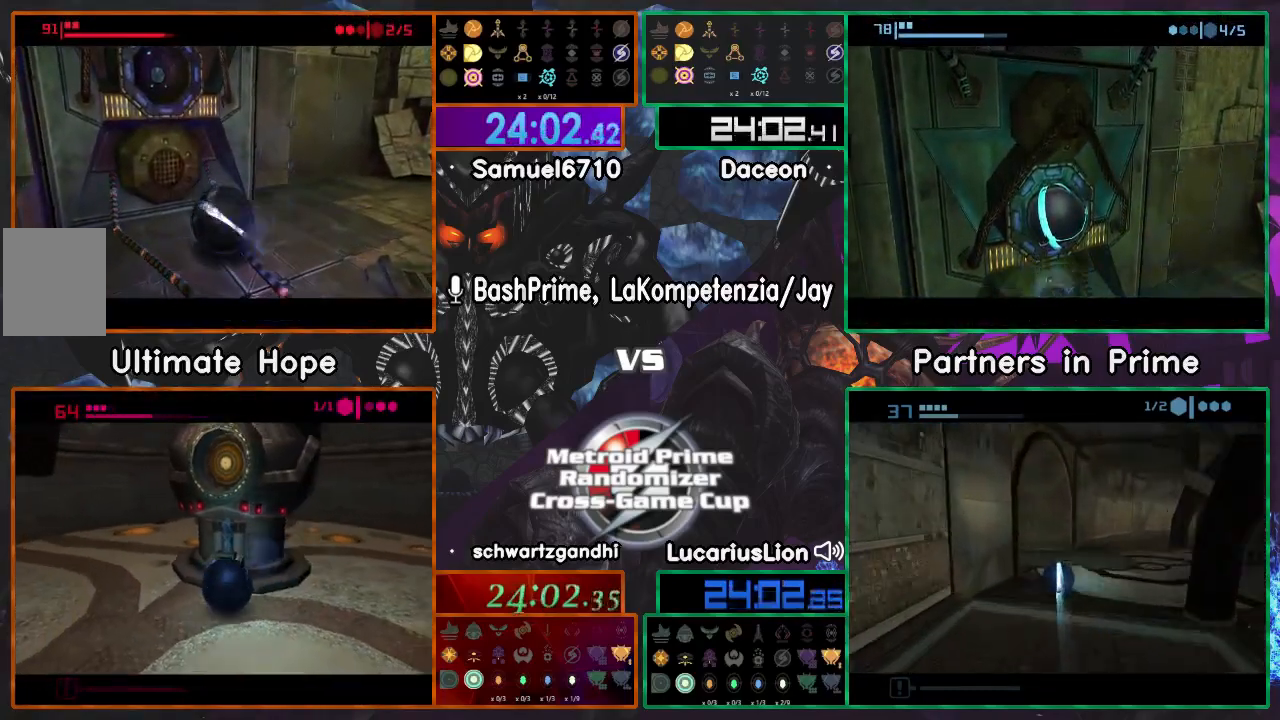
{"buttons": [], "left_stick": "down", "right_stick": "center", "events": [[183, "A", "down"], [350, "A", "up"], [417, "left_stick", "down"]]}
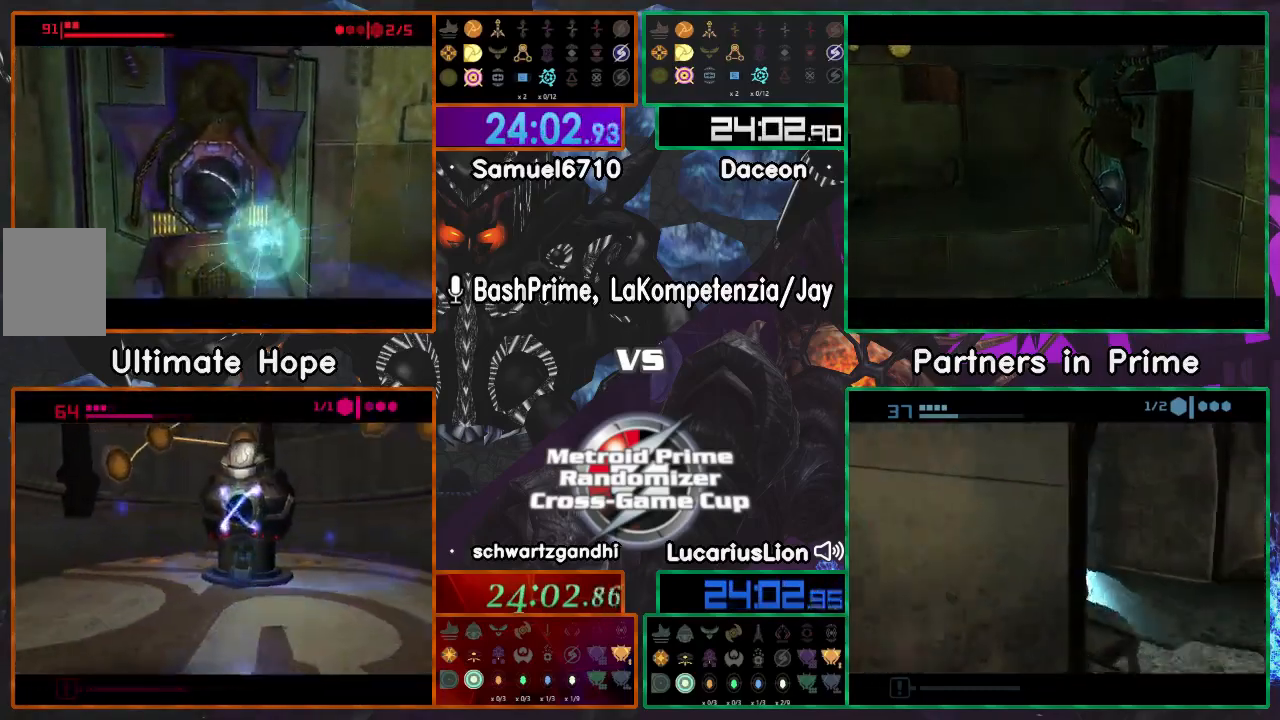
{"buttons": [], "left_stick": "down", "right_stick": "center", "events": []}
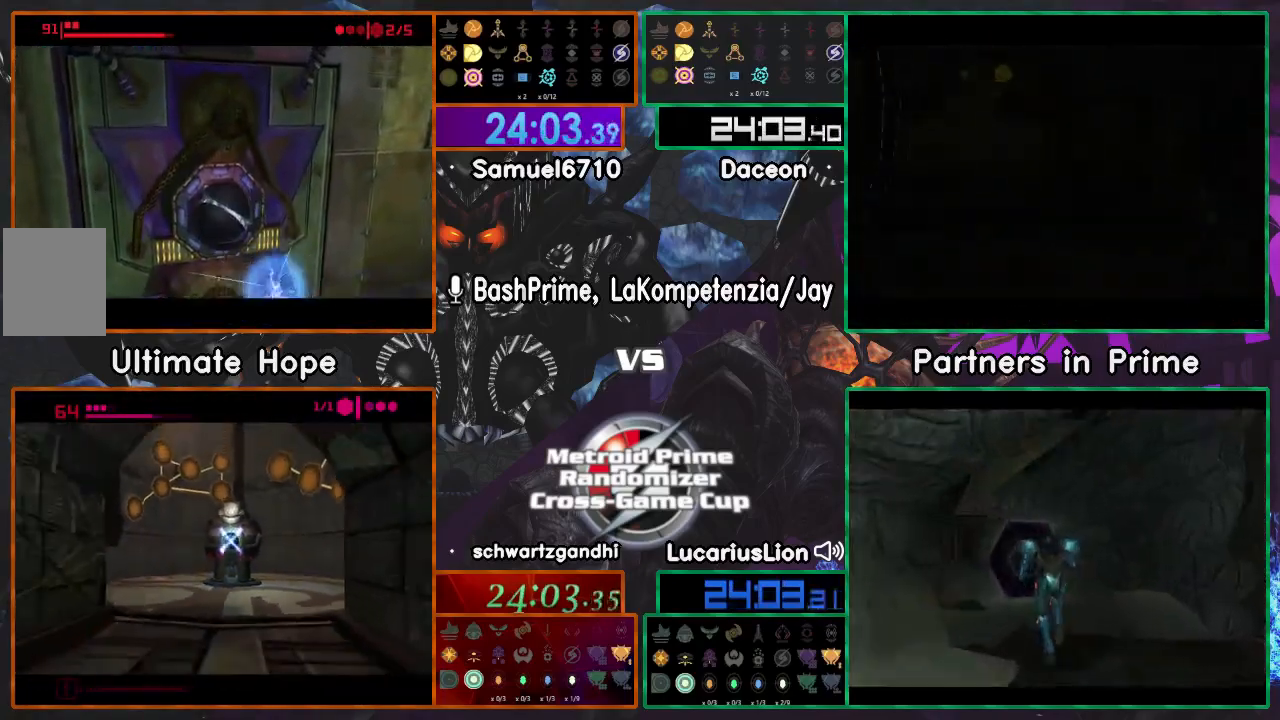
{"buttons": [], "left_stick": "down", "right_stick": "center", "events": [[217, "A", "down"], [250, "A", "up"], [317, "START", "down"], [467, "START", "up"]]}
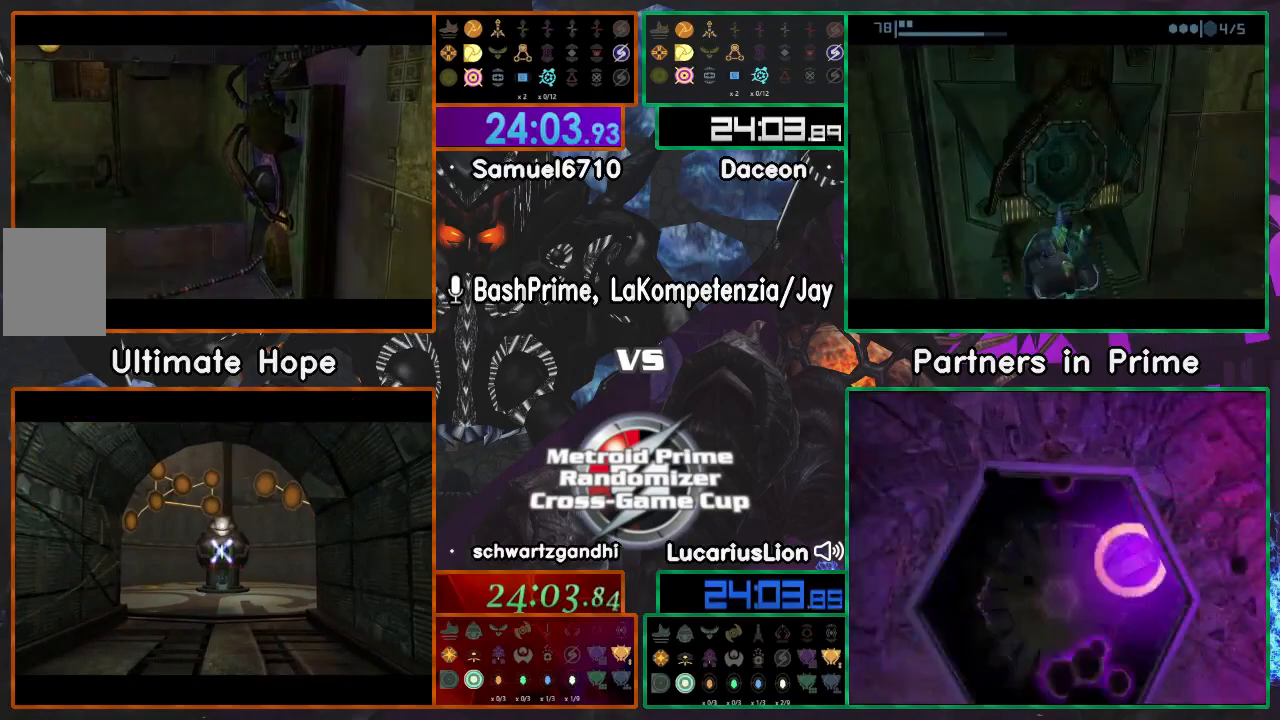
{"buttons": [], "left_stick": "down", "right_stick": "center", "events": [[317, "X", "down"], [350, "X", "up"], [467, "X", "down"], [500, "X", "up"]]}
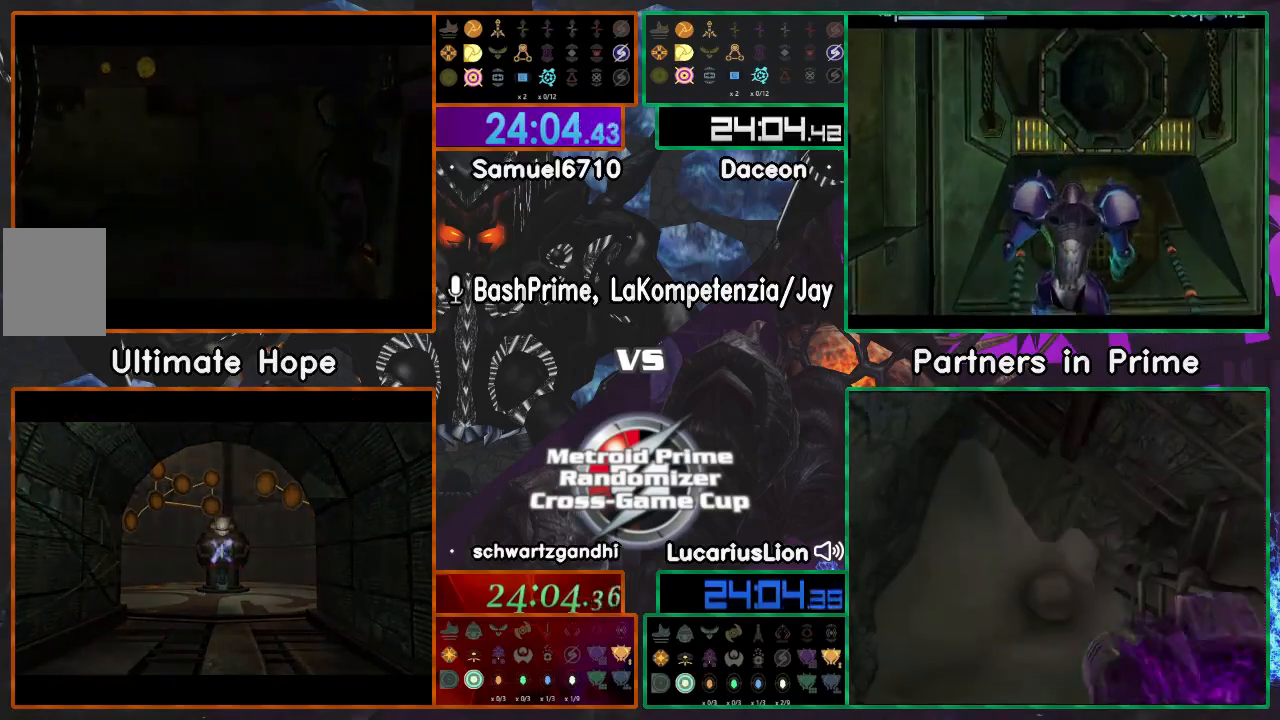
{"buttons": [], "left_stick": "down", "right_stick": "center", "events": [[100, "X", "down"], [133, "X", "up"], [183, "X", "down"], [250, "X", "up"], [283, "X", "down"], [350, "X", "up"], [417, "X", "down"], [450, "X", "up"]]}
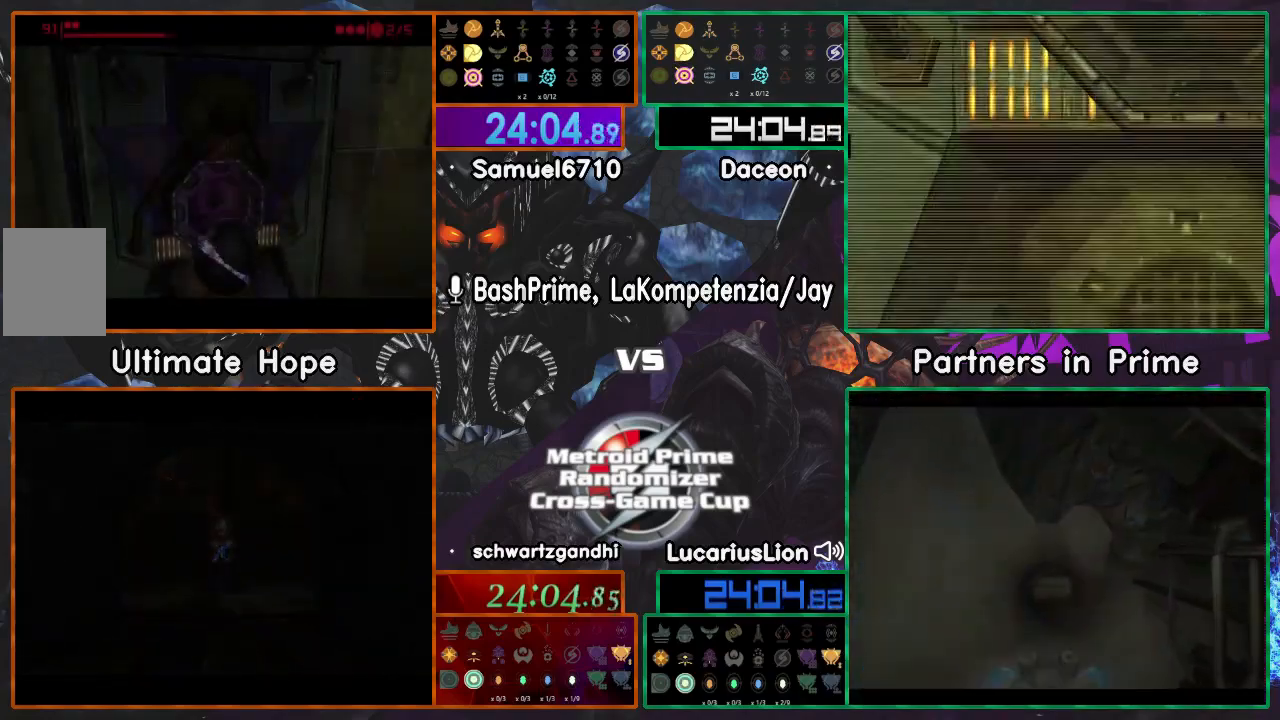
{"buttons": [], "left_stick": "down", "right_stick": "center", "events": [[17, "X", "down"], [50, "X", "up"], [133, "X", "down"], [300, "X", "up"]]}
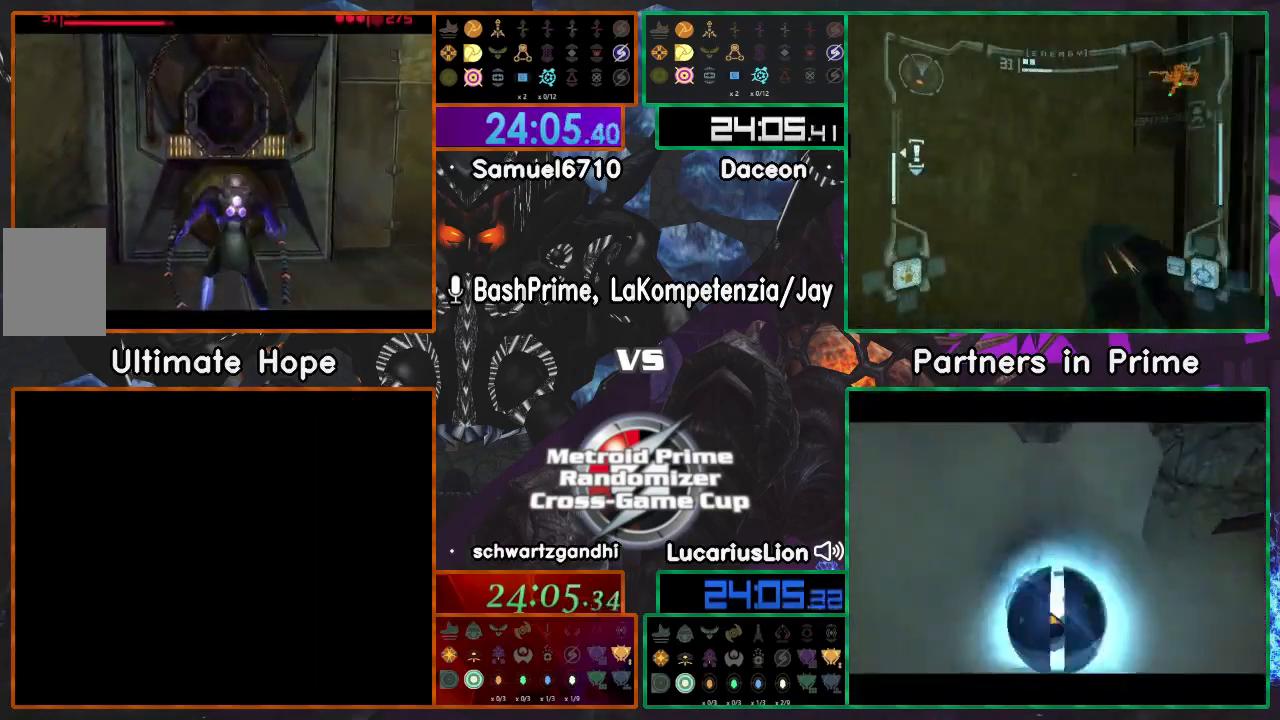
{"buttons": [], "left_stick": "down", "right_stick": "center", "events": []}
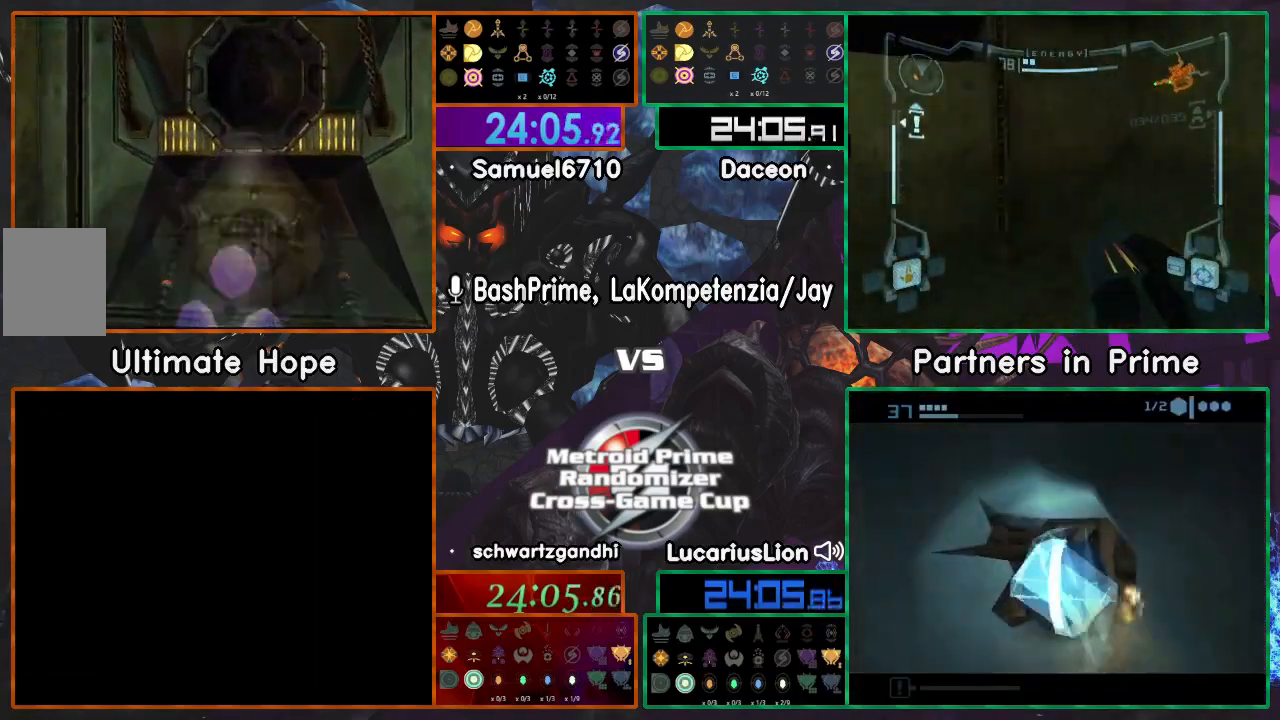
{"buttons": [], "left_stick": "down-left", "right_stick": "center", "events": [[167, "left_stick", "down-left"], [350, "DPAD_LEFT", "down"], [467, "DPAD_LEFT", "up"]]}
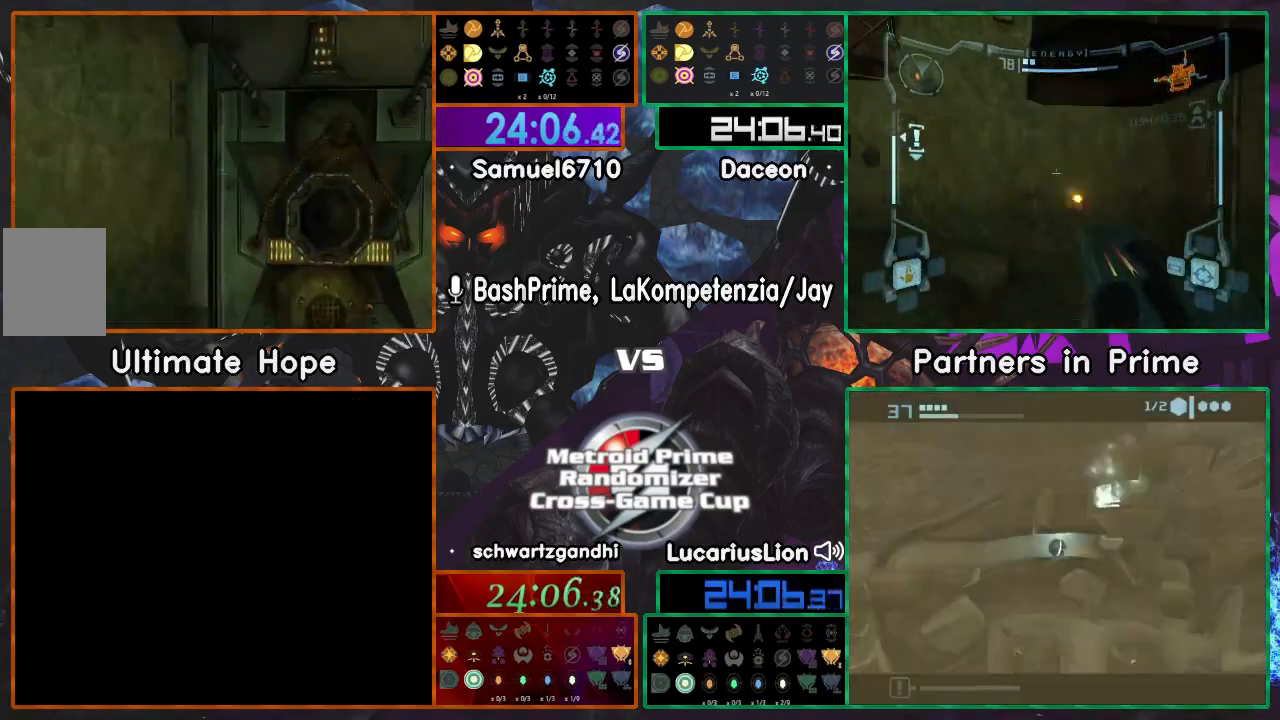
{"buttons": ["R1"], "left_stick": "right", "right_stick": "center", "events": [[267, "left_stick", "center"], [317, "R1", "down"], [317, "left_stick", "right"]]}
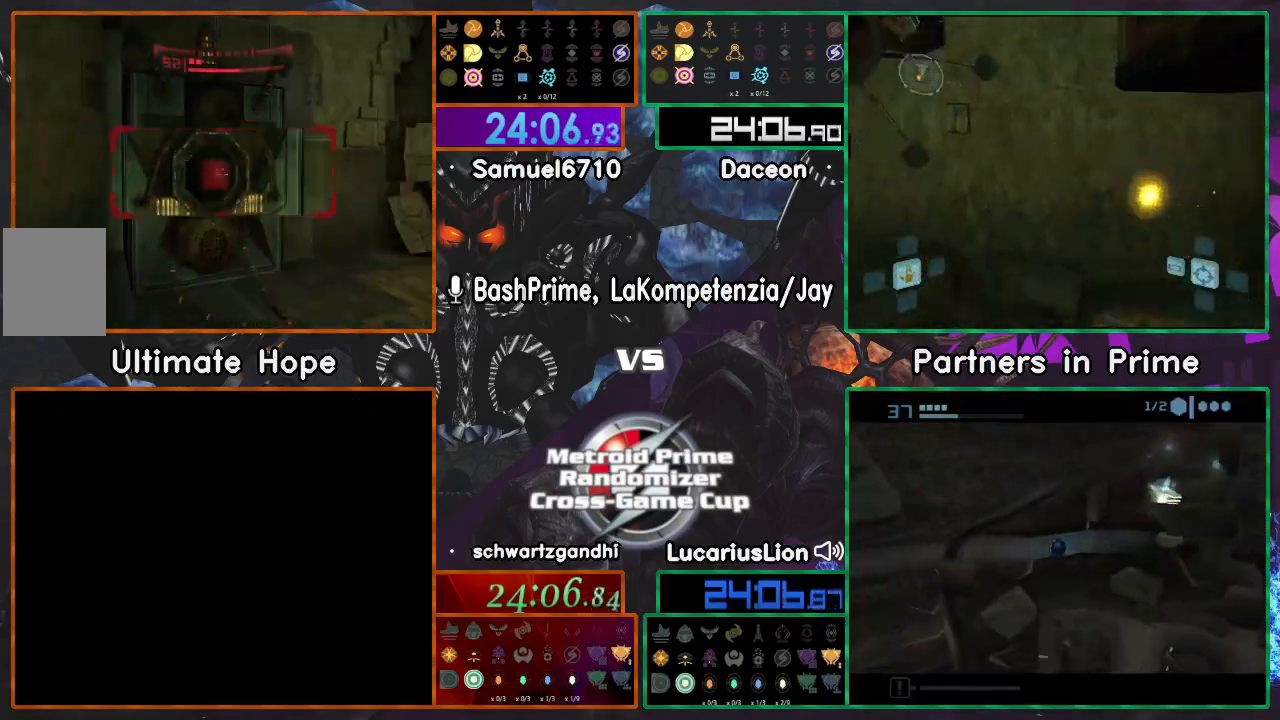
{"buttons": [], "left_stick": "left", "right_stick": "center", "events": [[33, "R1", "up"], [67, "left_stick", "center"], [117, "left_stick", "left"], [317, "A", "down"], [367, "A", "up"]]}
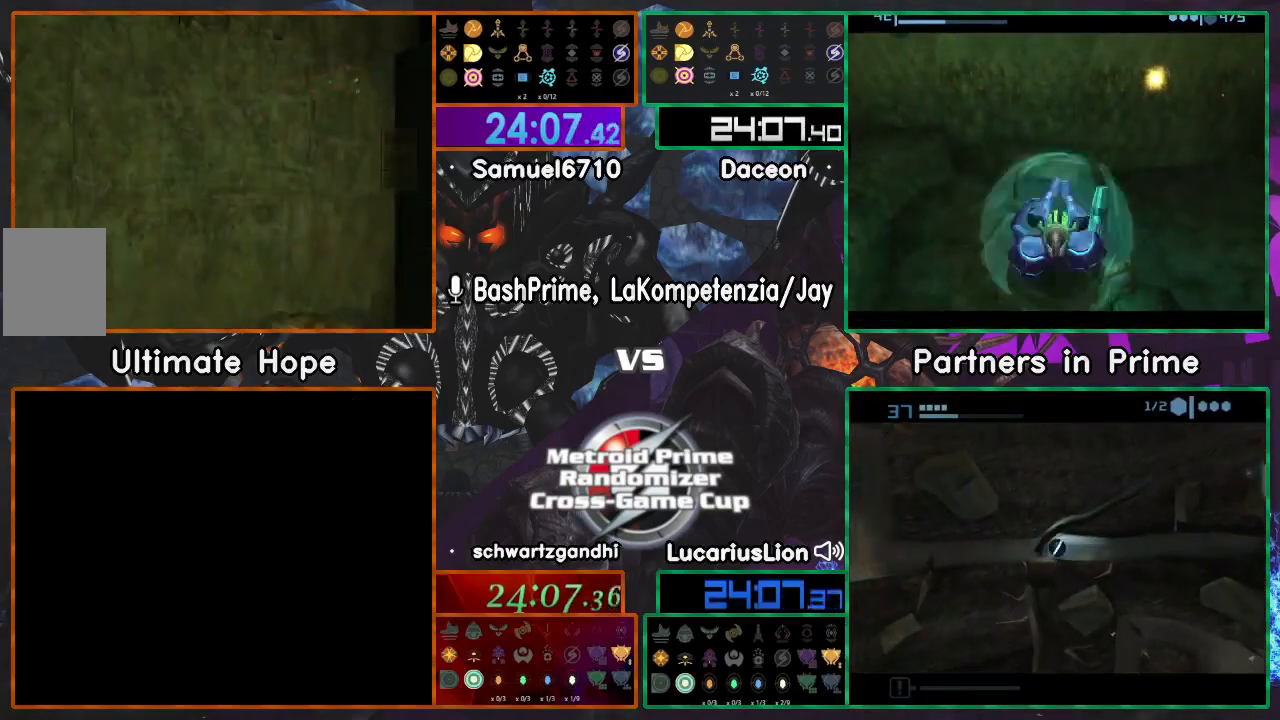
{"buttons": [], "left_stick": "up", "right_stick": "center", "events": [[350, "left_stick", "up-left"], [483, "left_stick", "up"]]}
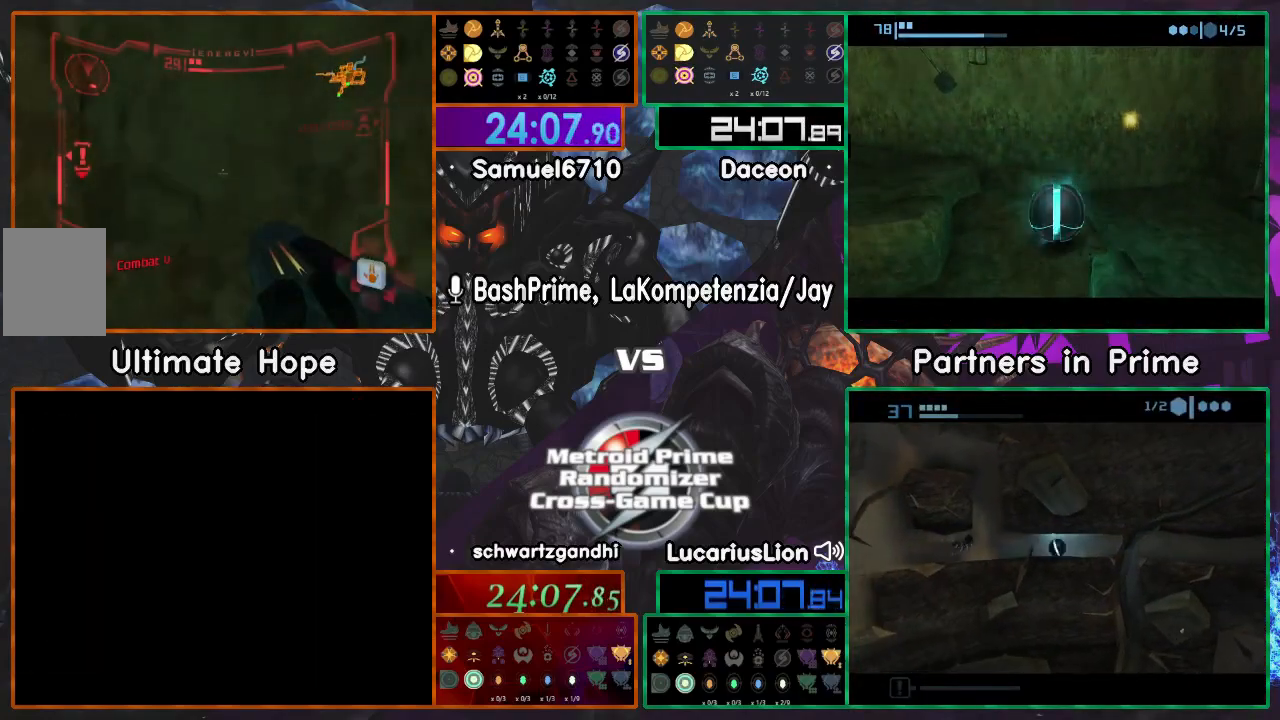
{"buttons": [], "left_stick": "down-left", "right_stick": "center", "events": [[217, "left_stick", "down"], [417, "left_stick", "down-left"]]}
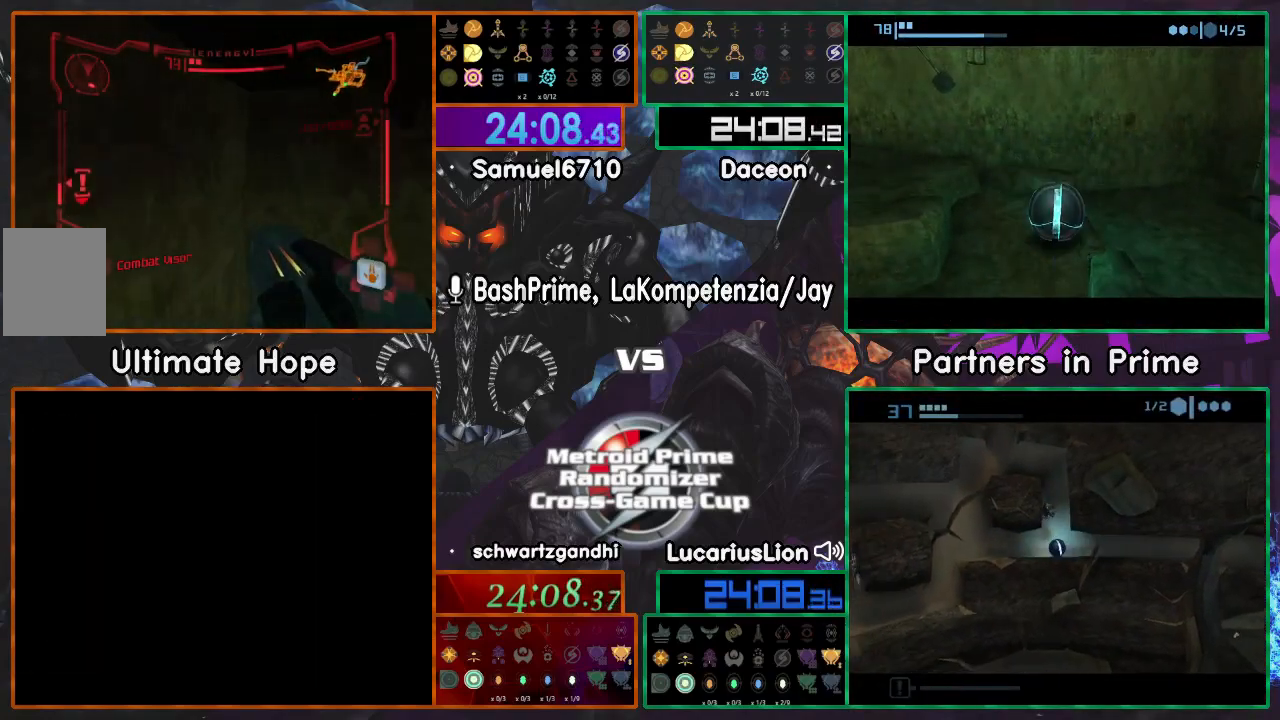
{"buttons": [], "left_stick": "left", "right_stick": "center", "events": [[67, "left_stick", "left"]]}
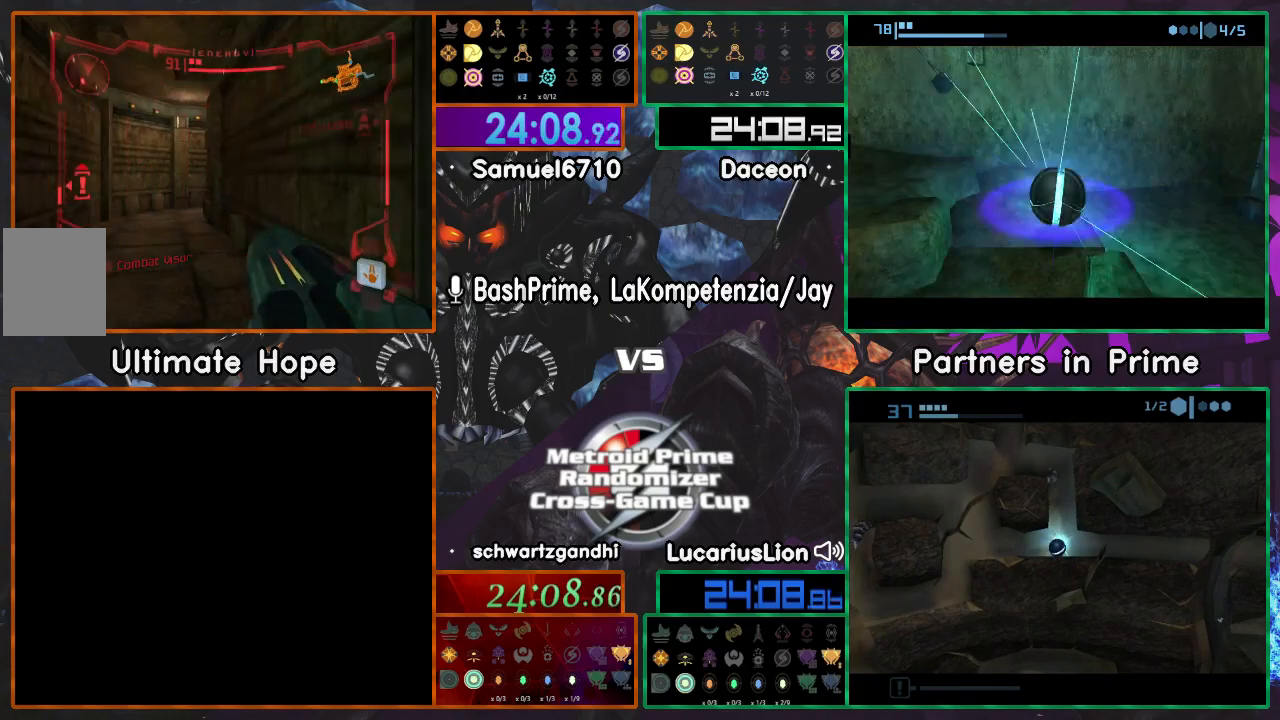
{"buttons": [], "left_stick": "right", "right_stick": "center", "events": [[50, "left_stick", "up-left"], [300, "left_stick", "up-right"], [383, "left_stick", "right"]]}
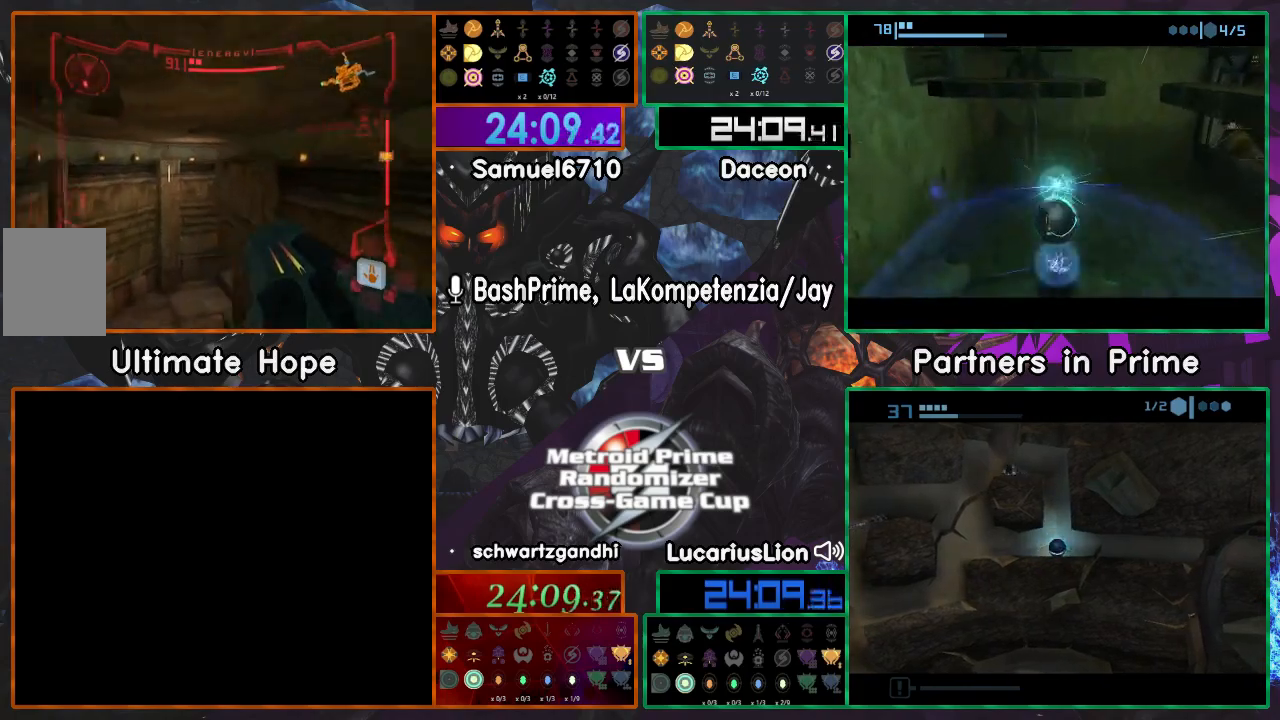
{"buttons": [], "left_stick": "up", "right_stick": "center", "events": [[500, "left_stick", "up"]]}
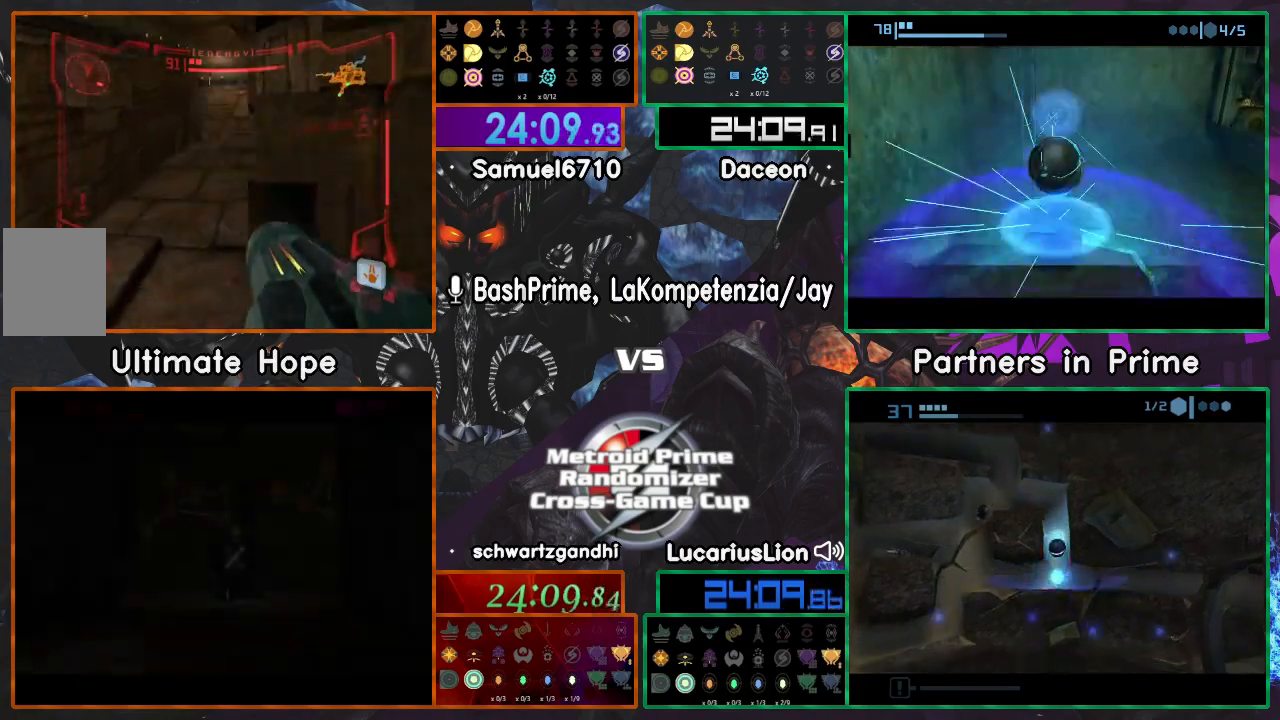
{"buttons": [], "left_stick": "up", "right_stick": "center", "events": [[83, "X", "down"], [200, "X", "up"]]}
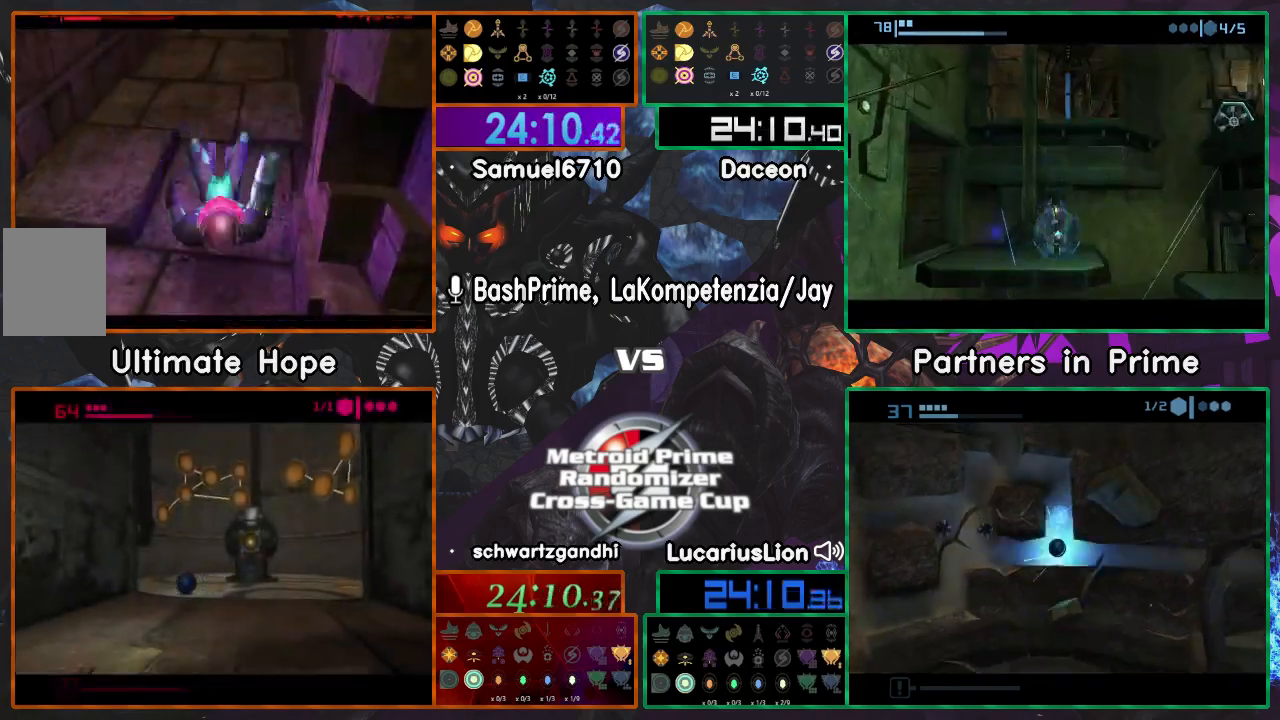
{"buttons": [], "left_stick": "up", "right_stick": "center", "events": []}
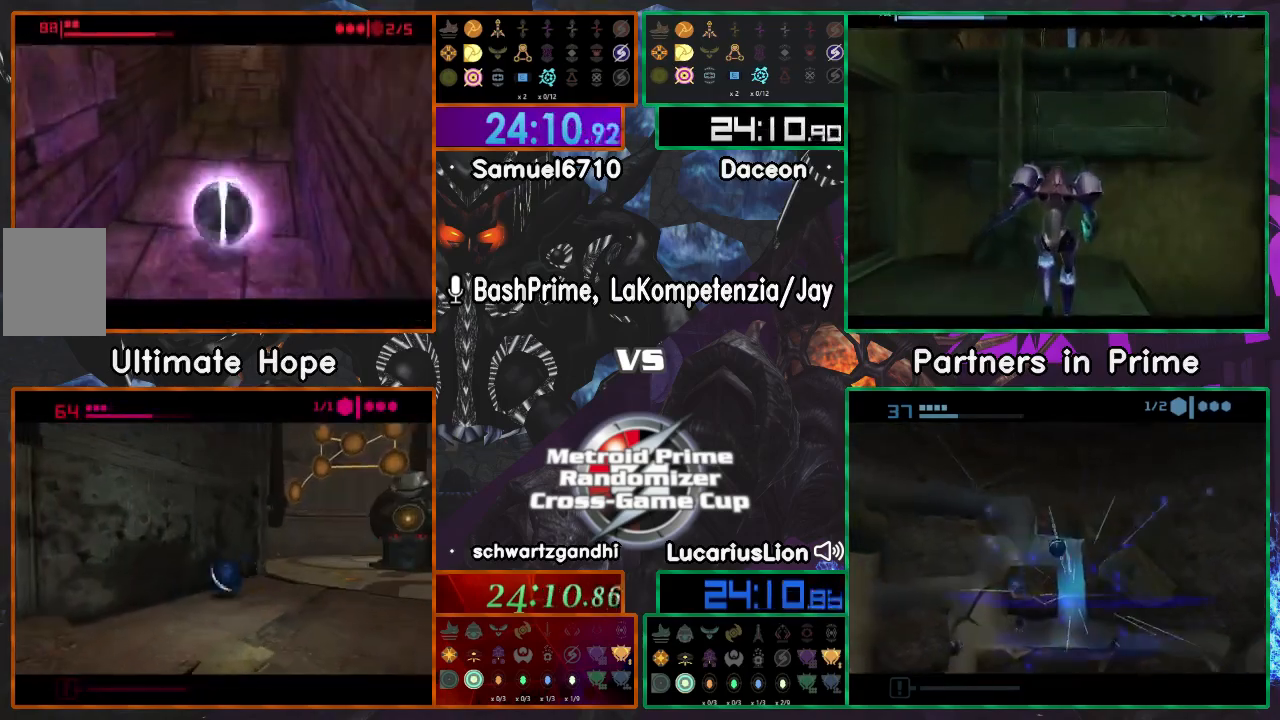
{"buttons": [], "left_stick": "up-right", "right_stick": "center", "events": [[467, "left_stick", "up-right"]]}
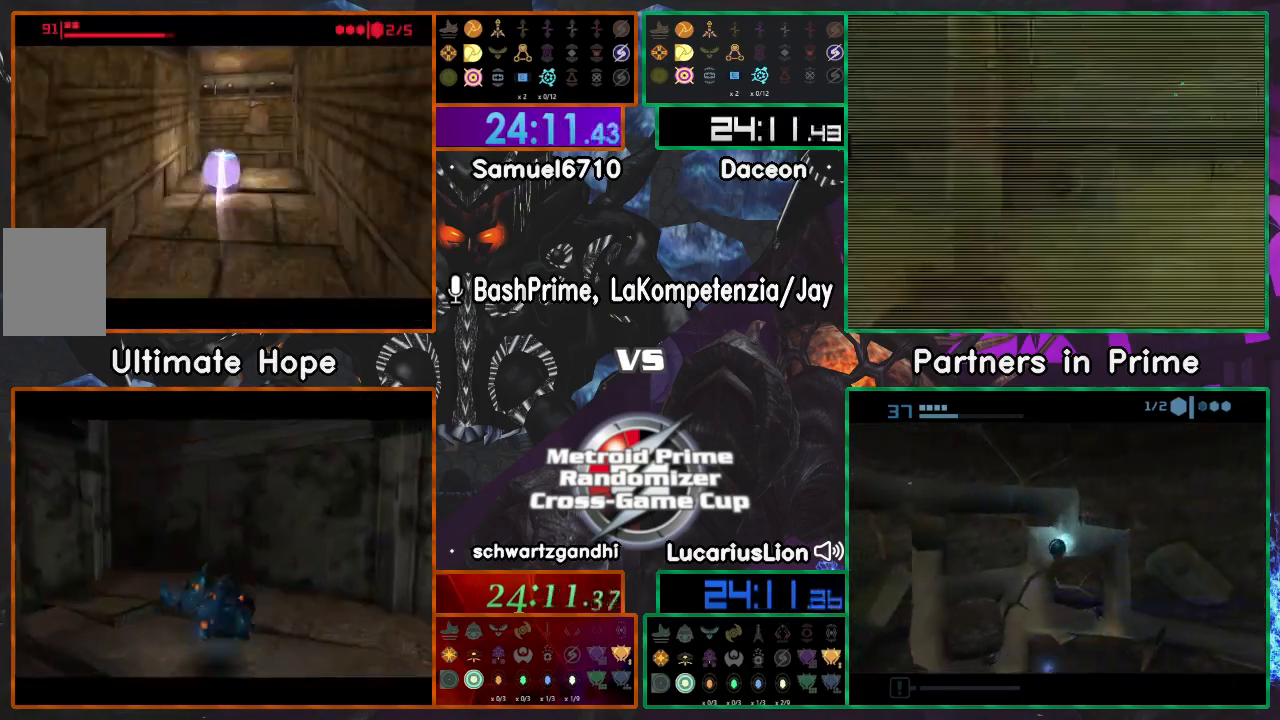
{"buttons": [], "left_stick": "down-right", "right_stick": "center", "events": [[250, "left_stick", "down-right"]]}
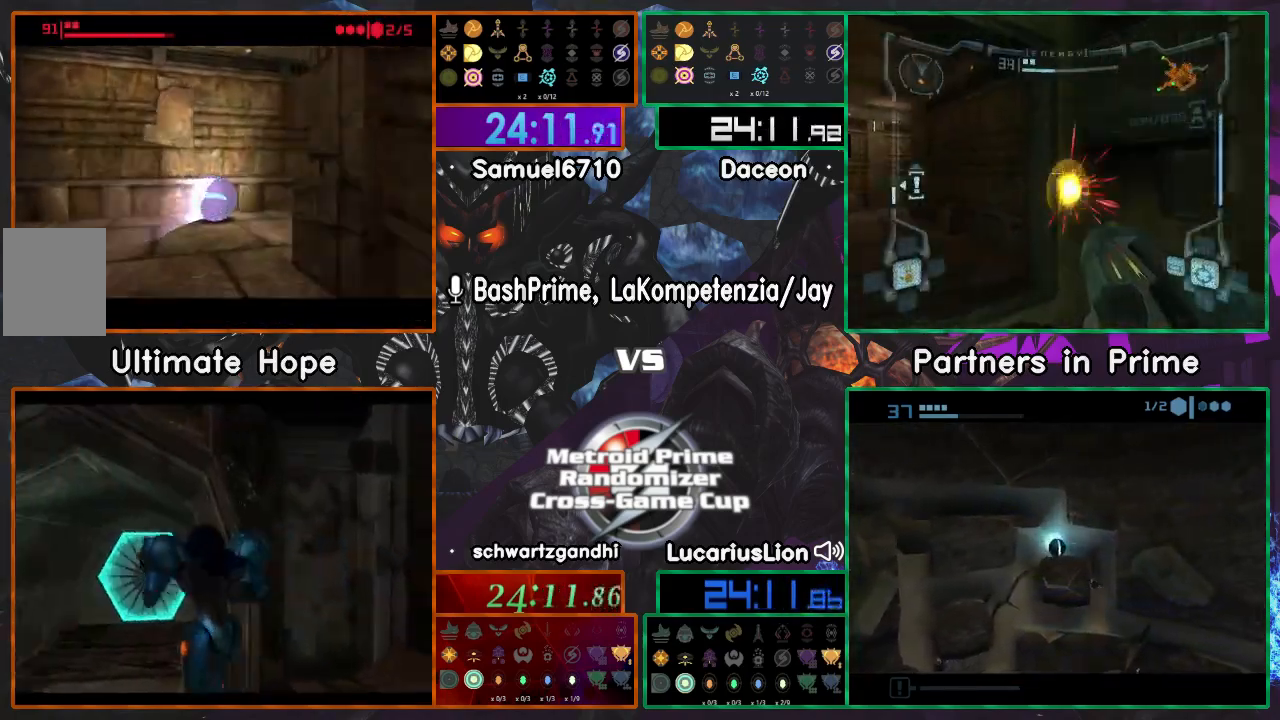
{"buttons": [], "left_stick": "up", "right_stick": "center", "events": [[50, "left_stick", "right"], [467, "left_stick", "up"]]}
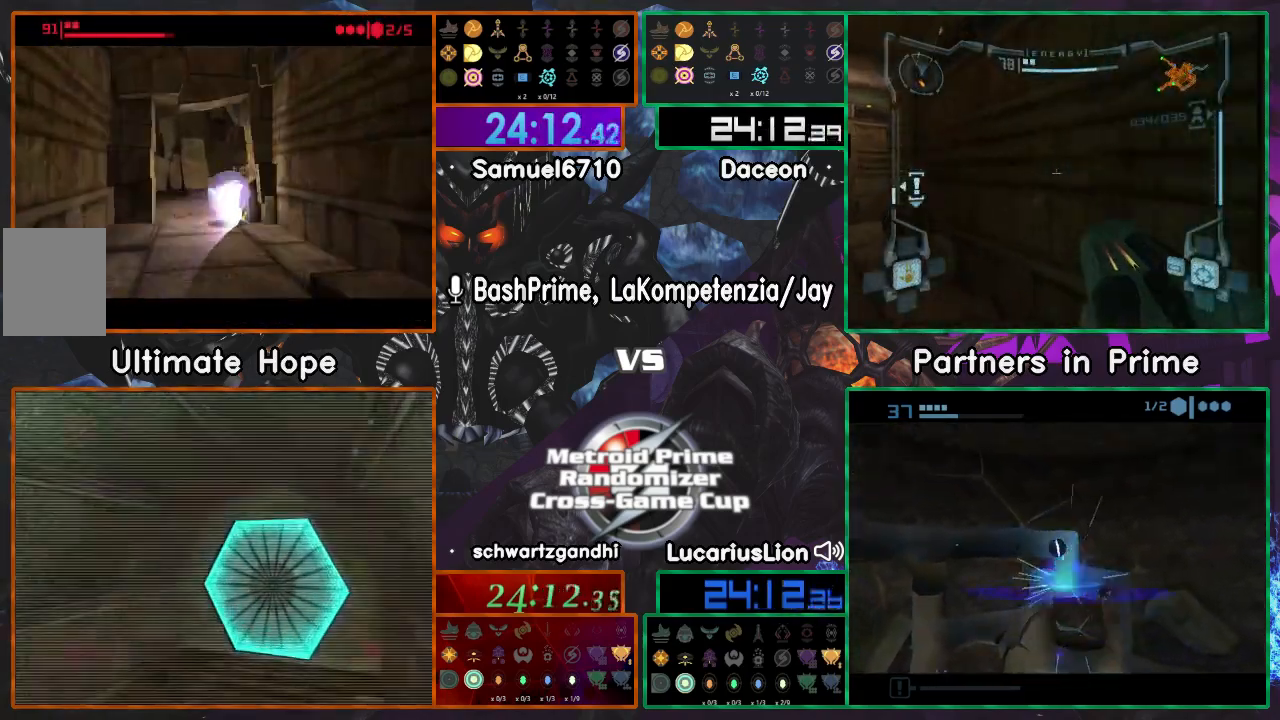
{"buttons": [], "left_stick": "down-right", "right_stick": "center", "events": [[50, "left_stick", "up-left"], [217, "left_stick", "up-right"], [300, "left_stick", "down-right"]]}
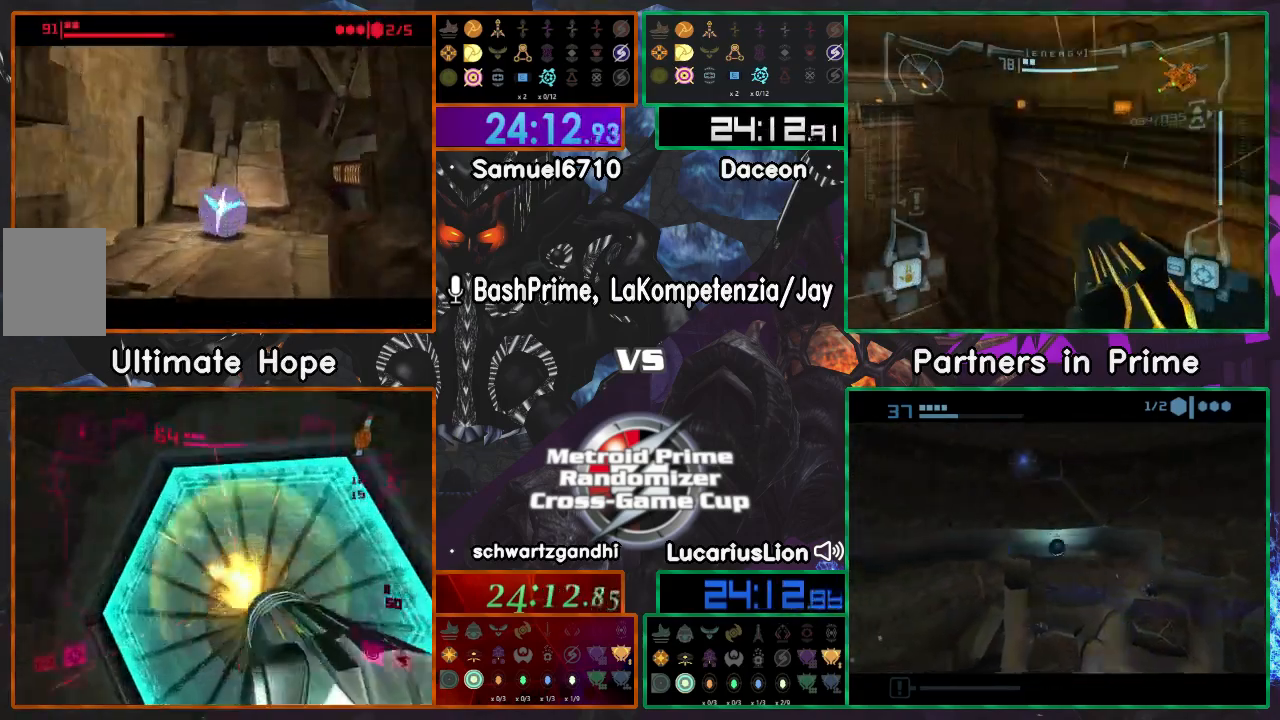
{"buttons": [], "left_stick": "up", "right_stick": "center", "events": [[250, "left_stick", "up-right"], [417, "left_stick", "up"]]}
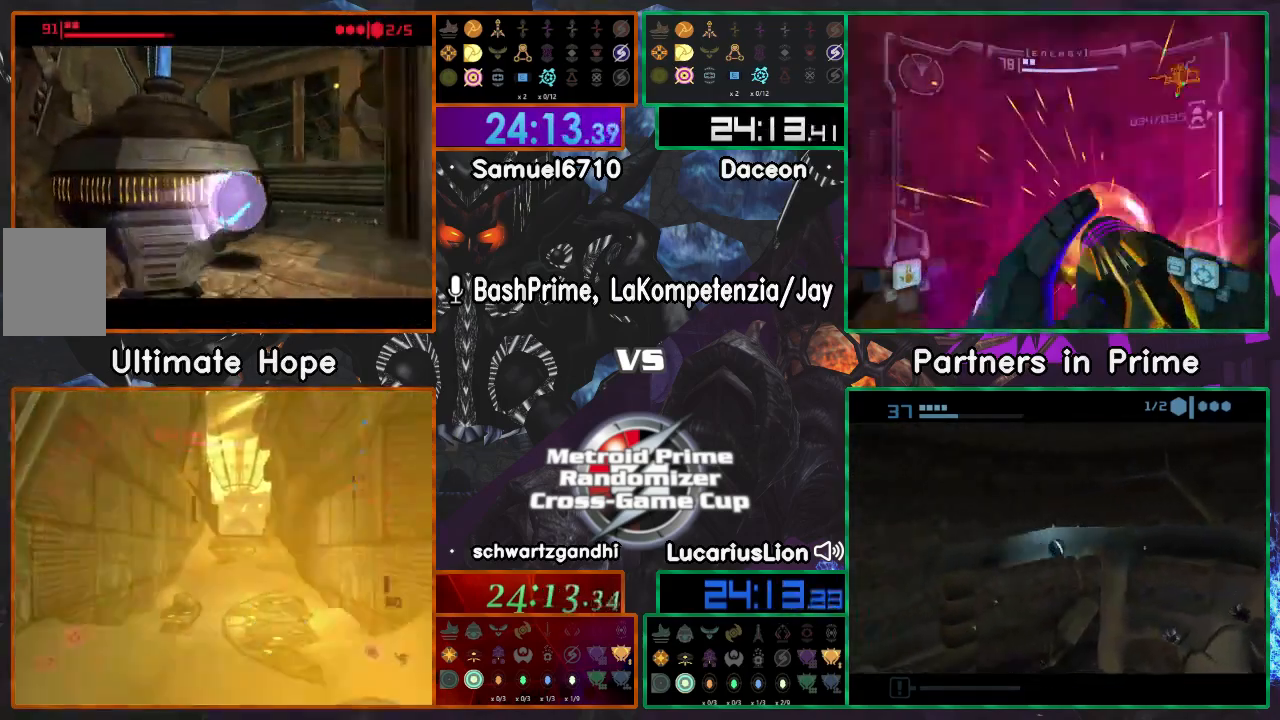
{"buttons": [], "left_stick": "down", "right_stick": "center", "events": [[67, "left_stick", "up-right"], [250, "left_stick", "up-left"], [367, "A", "down"], [433, "A", "up"], [433, "left_stick", "down"]]}
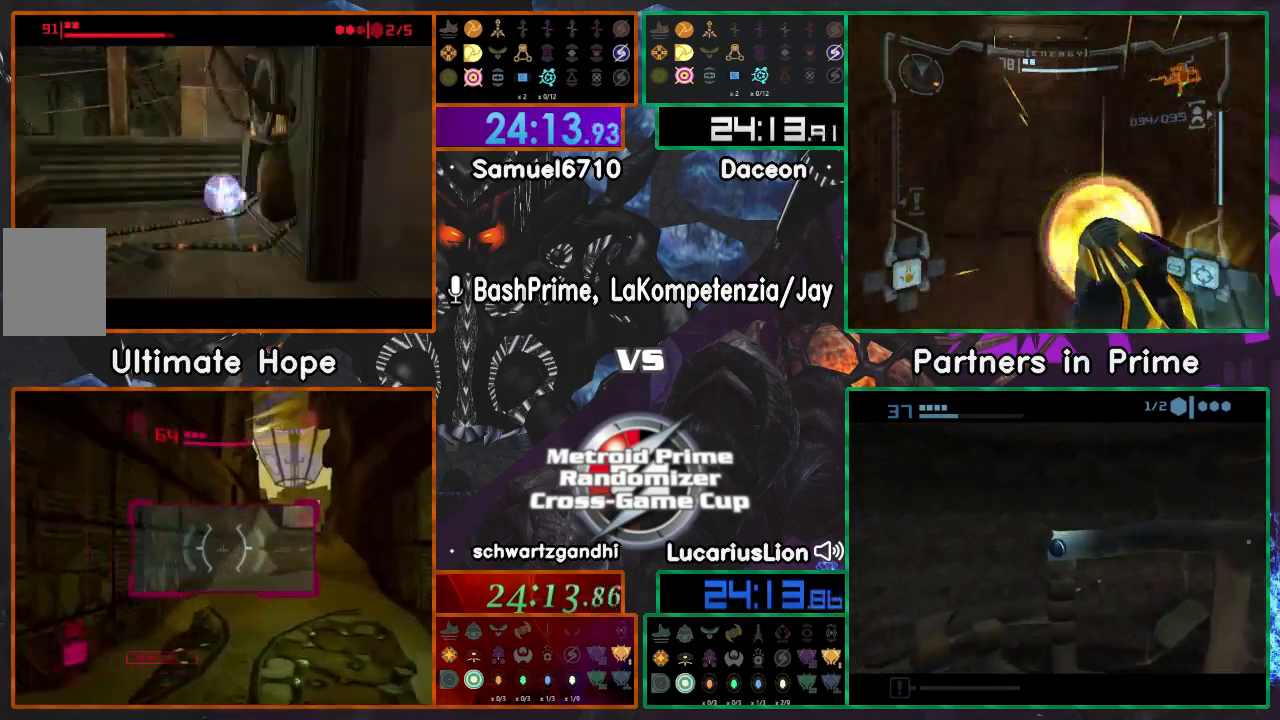
{"buttons": [], "left_stick": "center", "right_stick": "center", "events": [[150, "left_stick", "center"]]}
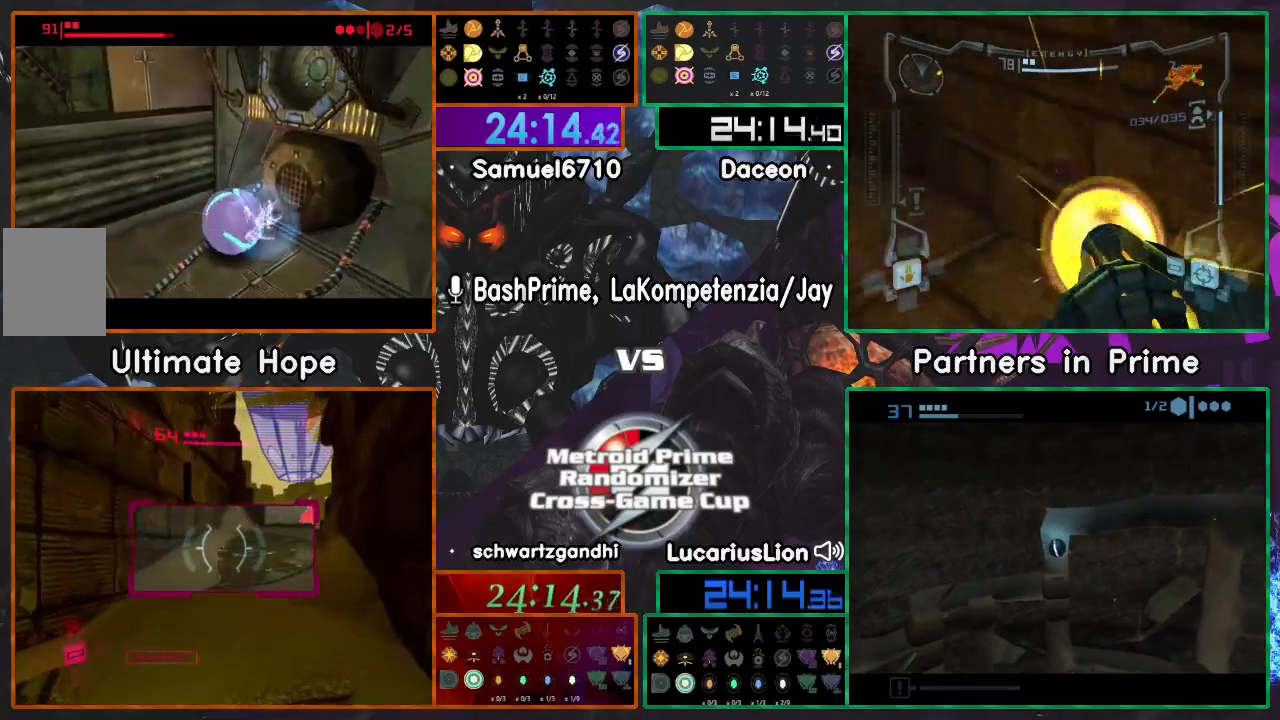
{"buttons": ["A"], "left_stick": "up-right", "right_stick": "center", "events": [[367, "left_stick", "up-right"], [483, "A", "down"]]}
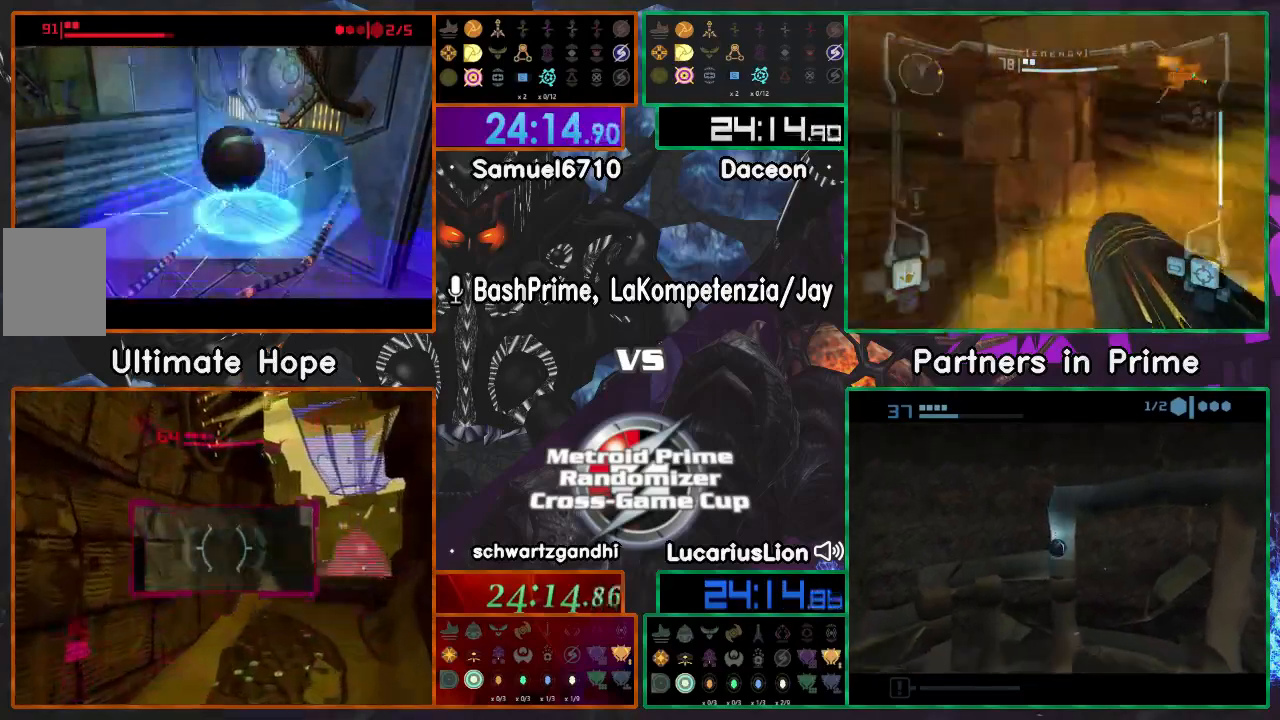
{"buttons": [], "left_stick": "down-left", "right_stick": "center", "events": [[67, "A", "up"], [200, "left_stick", "down"], [250, "left_stick", "down-left"]]}